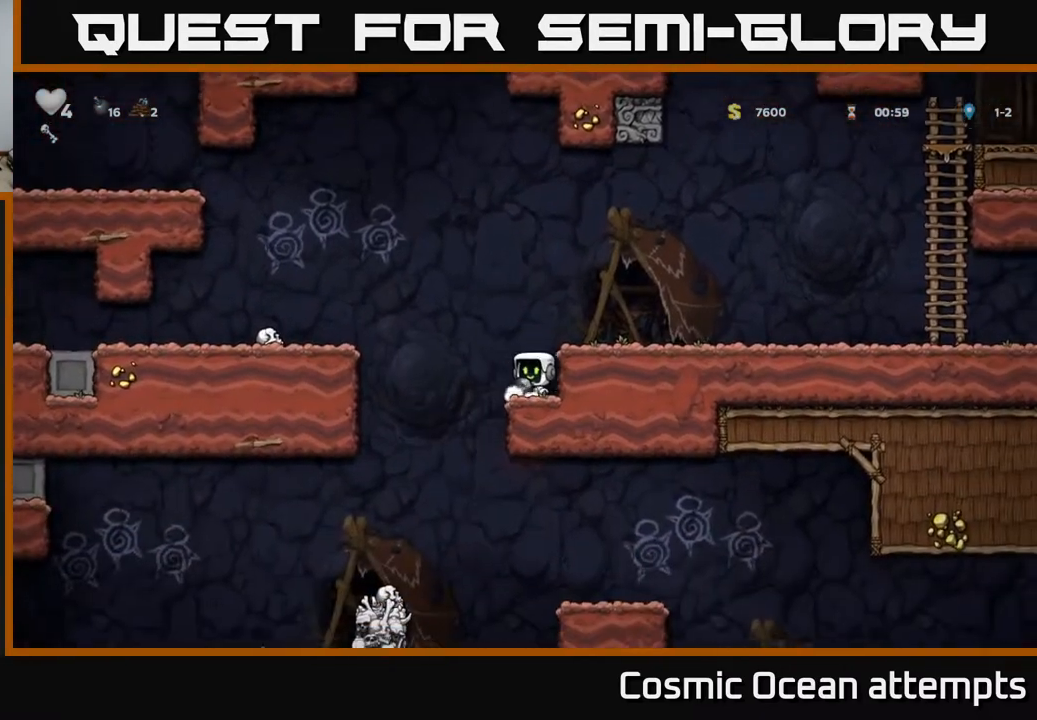
Gameplay with a controller (Xbox layout); each line is a JSON object with the inputs held at the frame after it. "events" lists button and stick changes between this image and that frame as [ms after this image, input, new state], when the widget could be followed in between. Not read: left_stick.
{"buttons": ["A", "DPAD_DOWN"], "right_stick": "center", "events": [[117, "DPAD_LEFT", "up"], [133, "DPAD_RIGHT", "down"], [367, "DPAD_DOWN", "down"], [367, "DPAD_RIGHT", "up"], [467, "A", "down"]]}
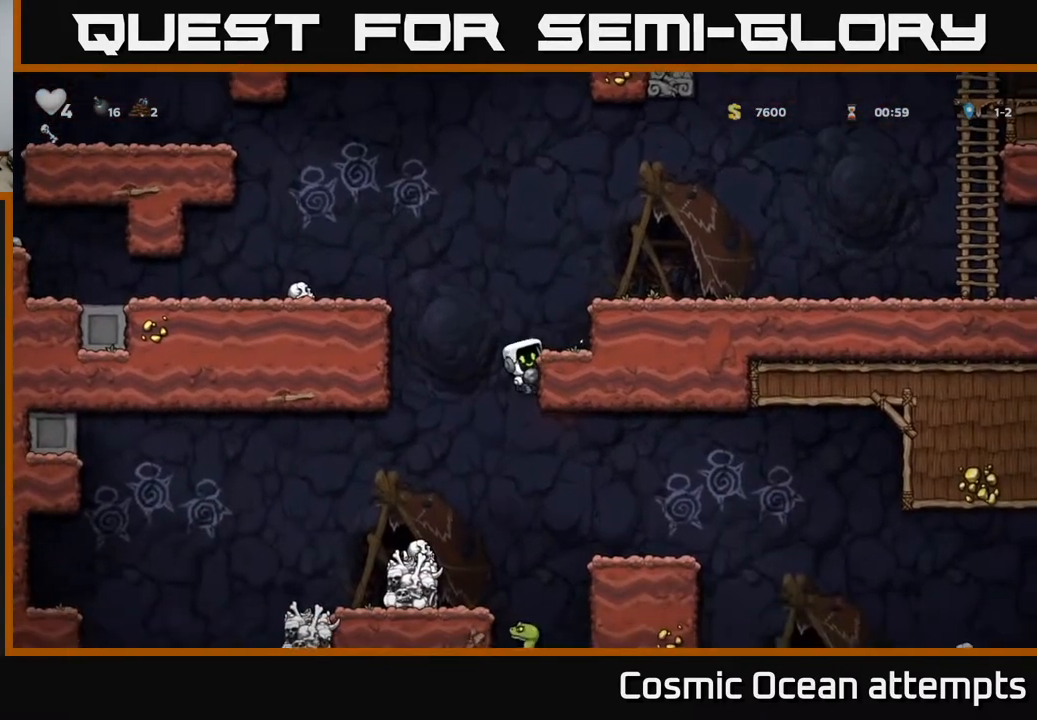
{"buttons": ["DPAD_RIGHT"], "right_stick": "center", "events": [[83, "A", "up"], [83, "DPAD_DOWN", "up"], [83, "DPAD_LEFT", "down"], [350, "DPAD_LEFT", "up"], [417, "DPAD_RIGHT", "down"]]}
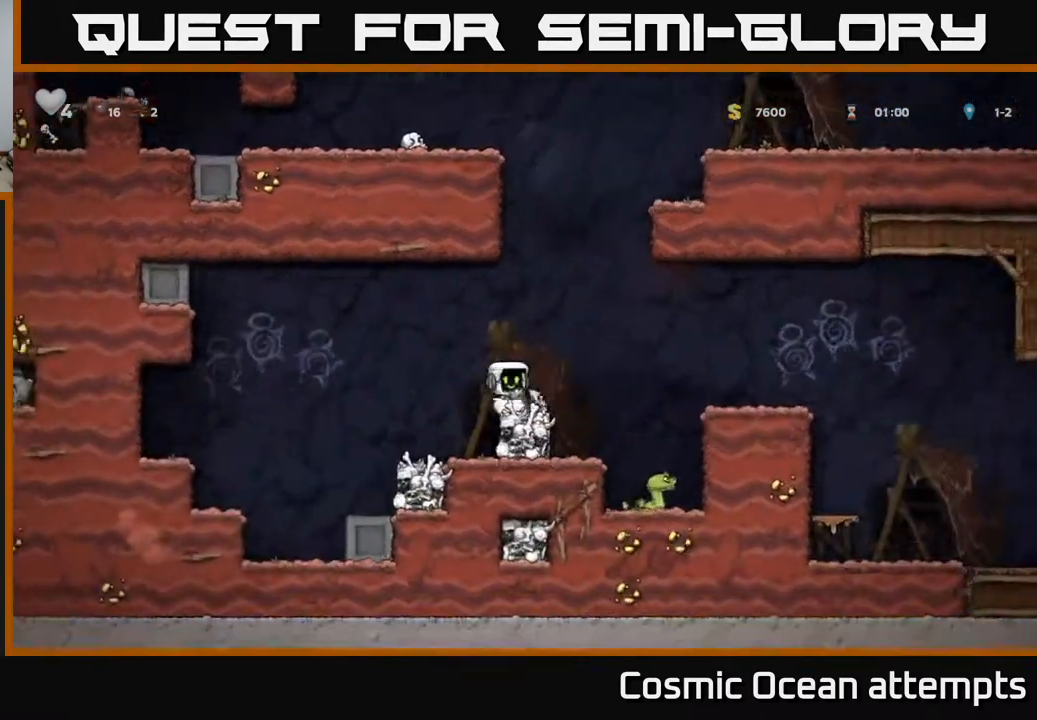
{"buttons": [], "right_stick": "center", "events": [[33, "DPAD_RIGHT", "up"], [133, "A", "down"], [183, "DPAD_RIGHT", "down"], [267, "A", "up"], [433, "DPAD_RIGHT", "up"]]}
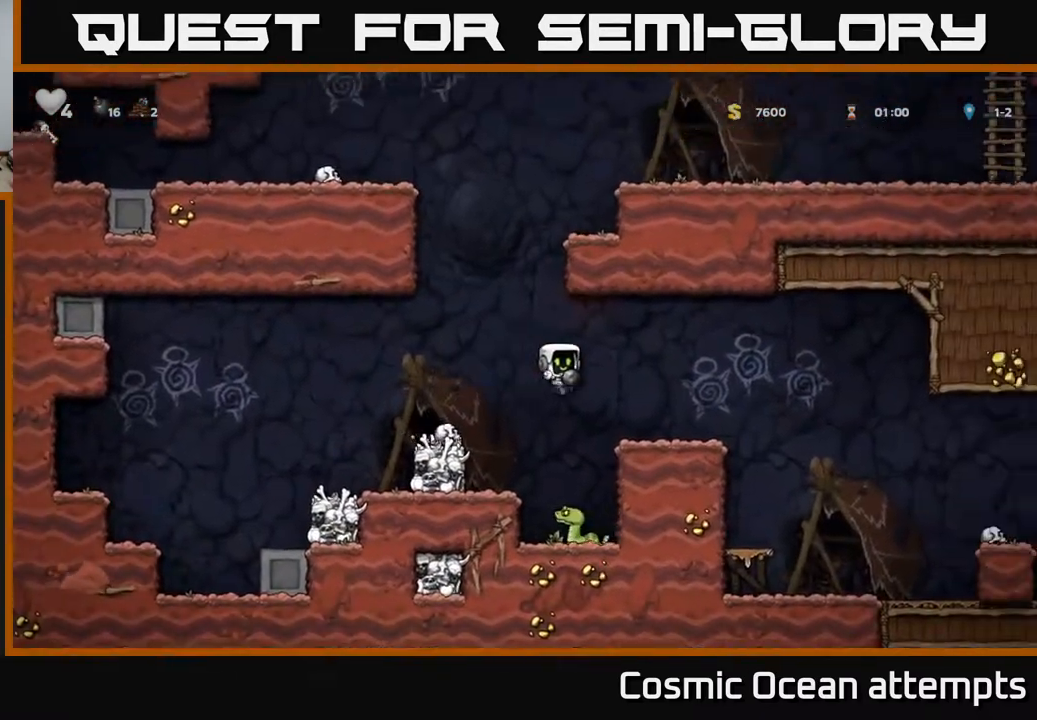
{"buttons": ["A"], "right_stick": "center", "events": [[133, "A", "down"]]}
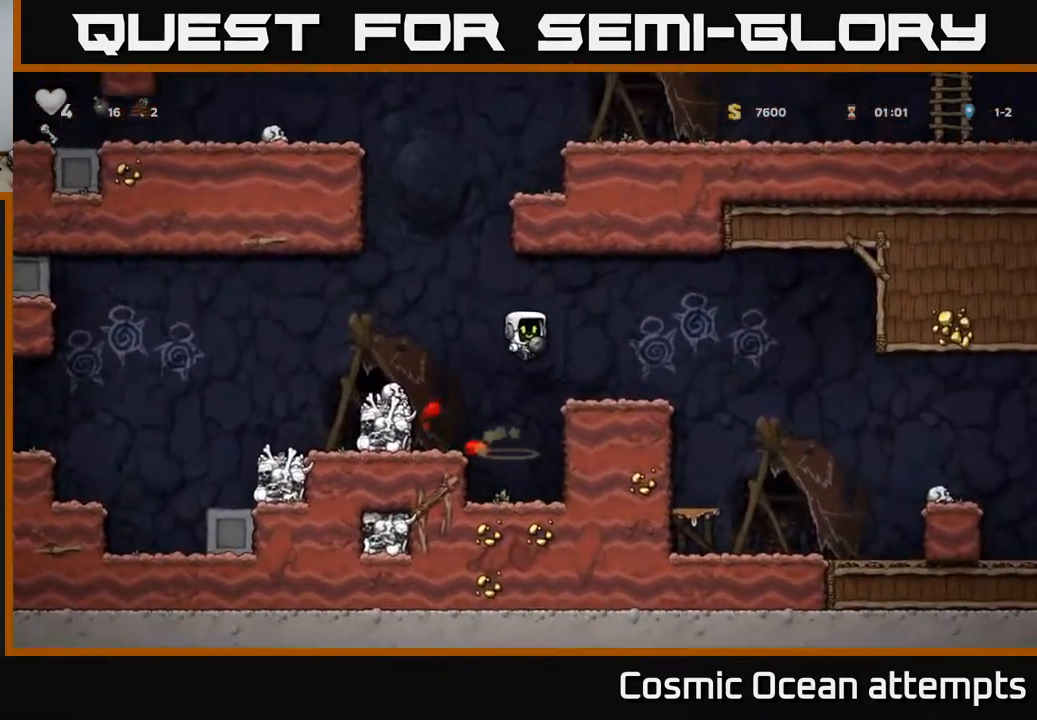
{"buttons": ["DPAD_RIGHT"], "right_stick": "center", "events": [[50, "A", "up"], [50, "DPAD_RIGHT", "down"], [367, "DPAD_RIGHT", "up"], [433, "A", "down"], [433, "DPAD_RIGHT", "down"], [500, "A", "up"]]}
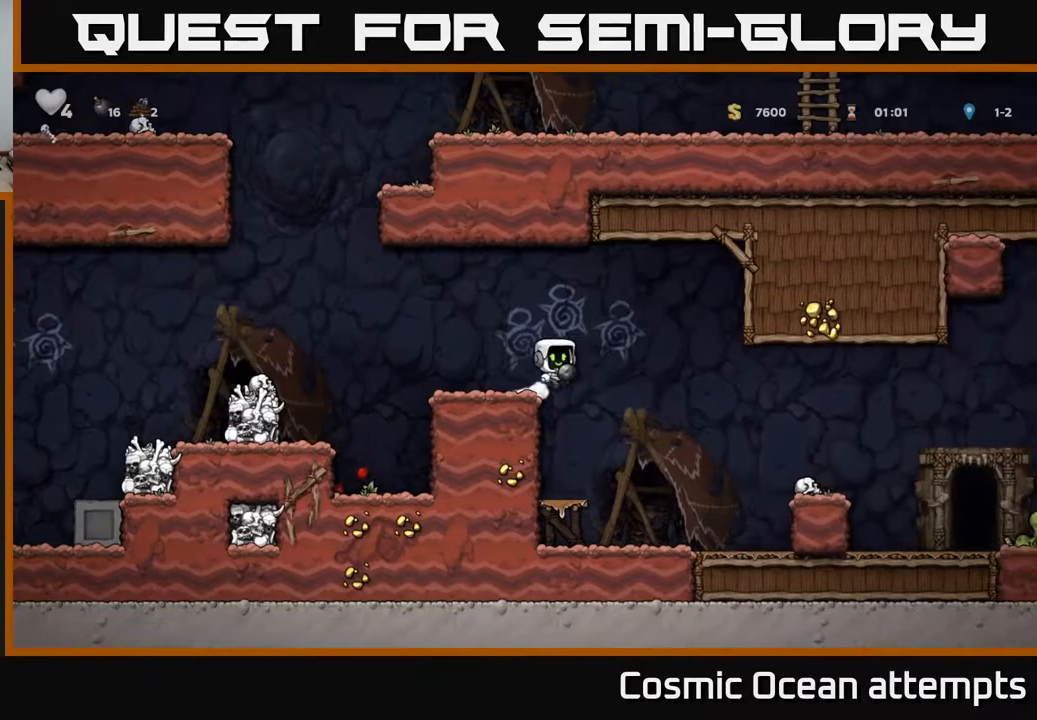
{"buttons": ["DPAD_RIGHT"], "right_stick": "center", "events": []}
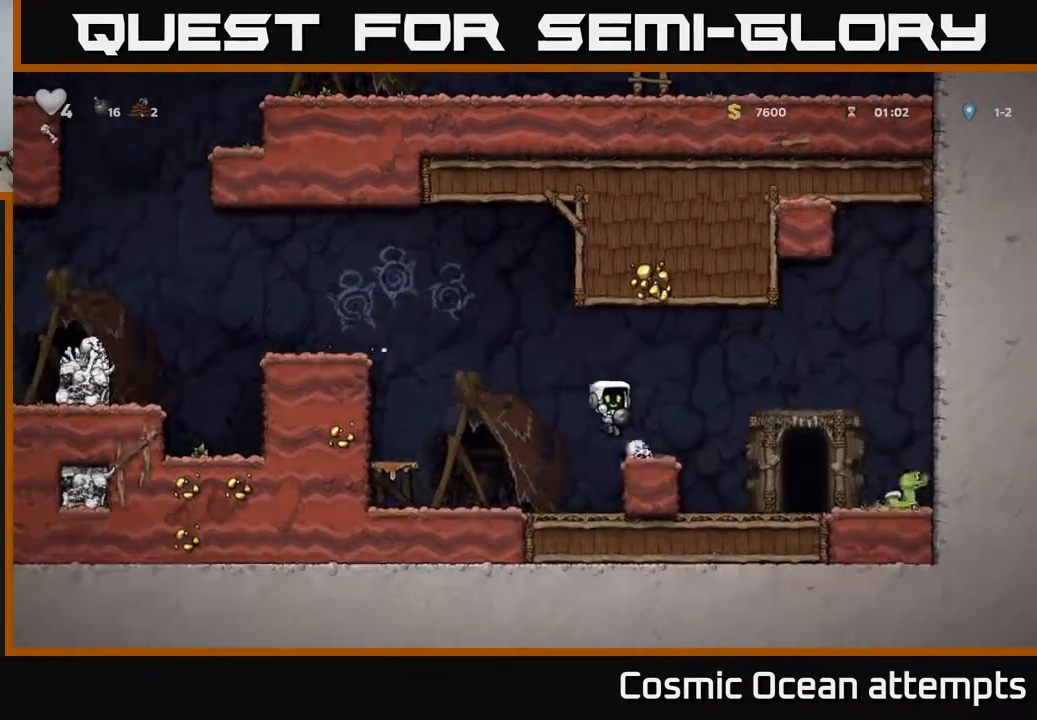
{"buttons": [], "right_stick": "center", "events": [[17, "DPAD_RIGHT", "up"], [150, "A", "down"], [217, "DPAD_DOWN", "down"], [233, "A", "up"], [300, "X", "down"], [367, "X", "up"], [400, "DPAD_DOWN", "up"]]}
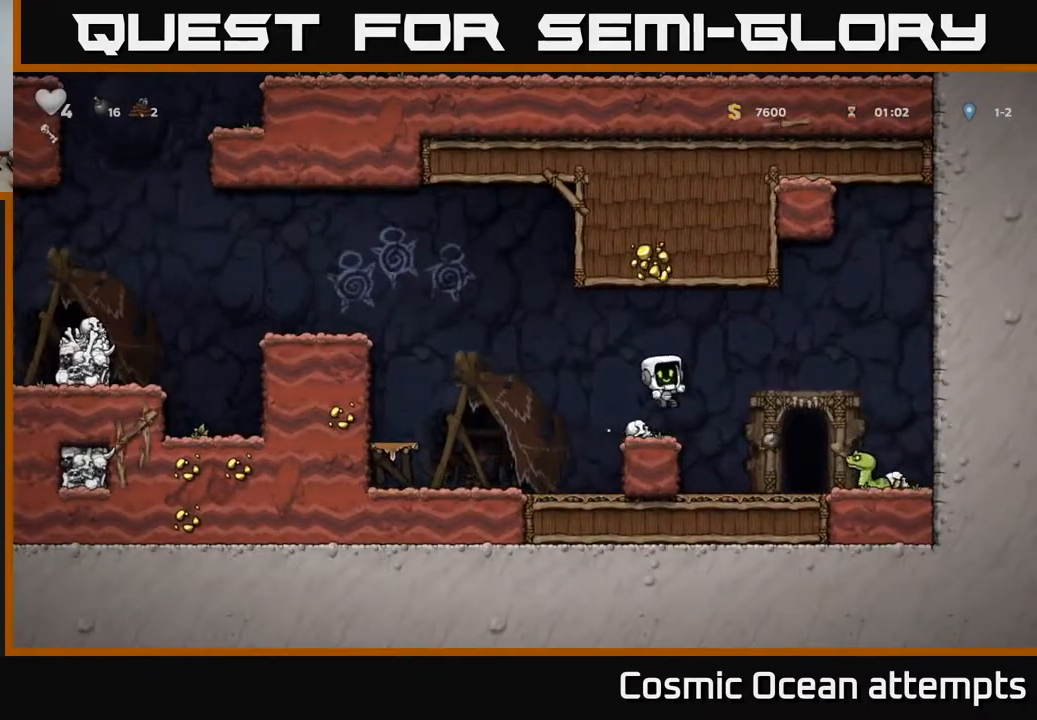
{"buttons": ["A", "DPAD_RIGHT"], "right_stick": "center", "events": [[83, "DPAD_LEFT", "down"], [183, "DPAD_DOWN", "down"], [183, "DPAD_LEFT", "up"], [217, "X", "down"], [283, "X", "up"], [300, "DPAD_RIGHT", "down"], [317, "DPAD_DOWN", "up"], [400, "A", "down"]]}
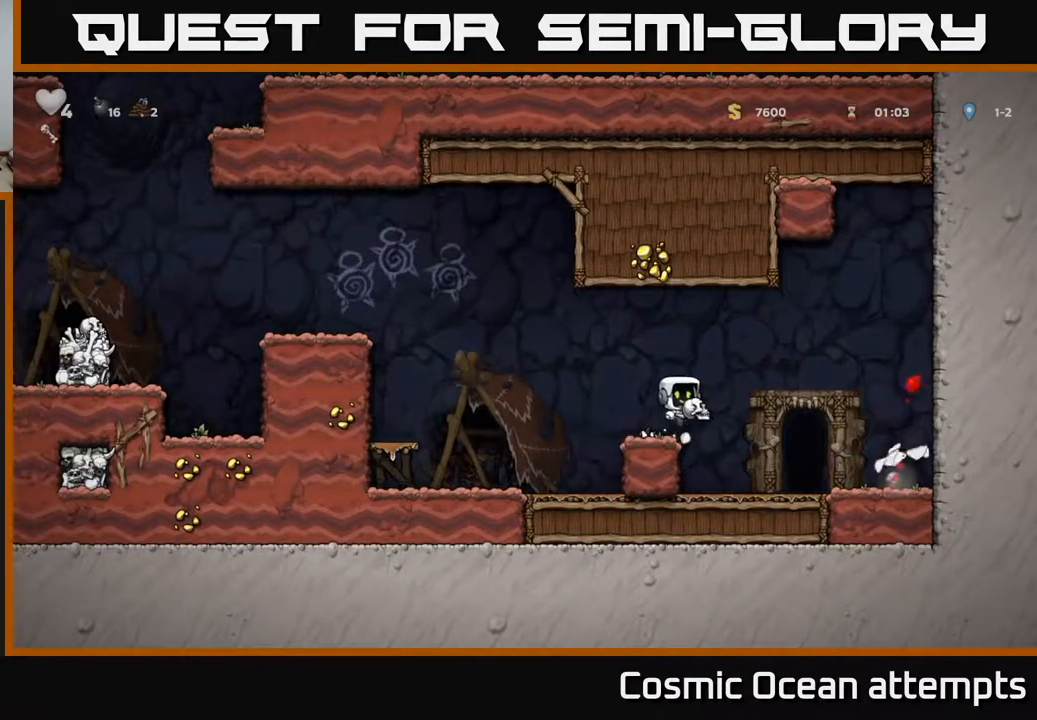
{"buttons": ["DPAD_RIGHT"], "right_stick": "center", "events": [[17, "A", "up"], [67, "DPAD_RIGHT", "up"], [117, "DPAD_LEFT", "down"], [217, "X", "down"], [283, "DPAD_LEFT", "up"], [283, "X", "up"], [350, "DPAD_RIGHT", "down"]]}
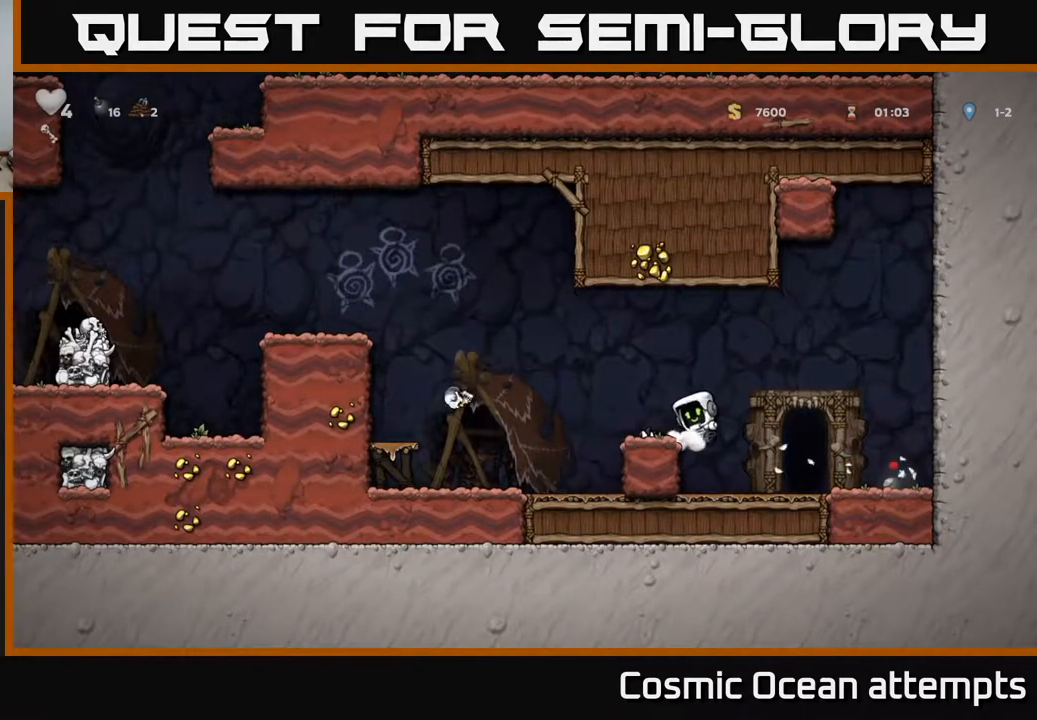
{"buttons": ["DPAD_LEFT"], "right_stick": "center", "events": [[350, "DPAD_DOWN", "down"], [383, "DPAD_RIGHT", "up"], [433, "X", "down"], [500, "DPAD_DOWN", "up"], [500, "DPAD_LEFT", "down"], [500, "X", "up"]]}
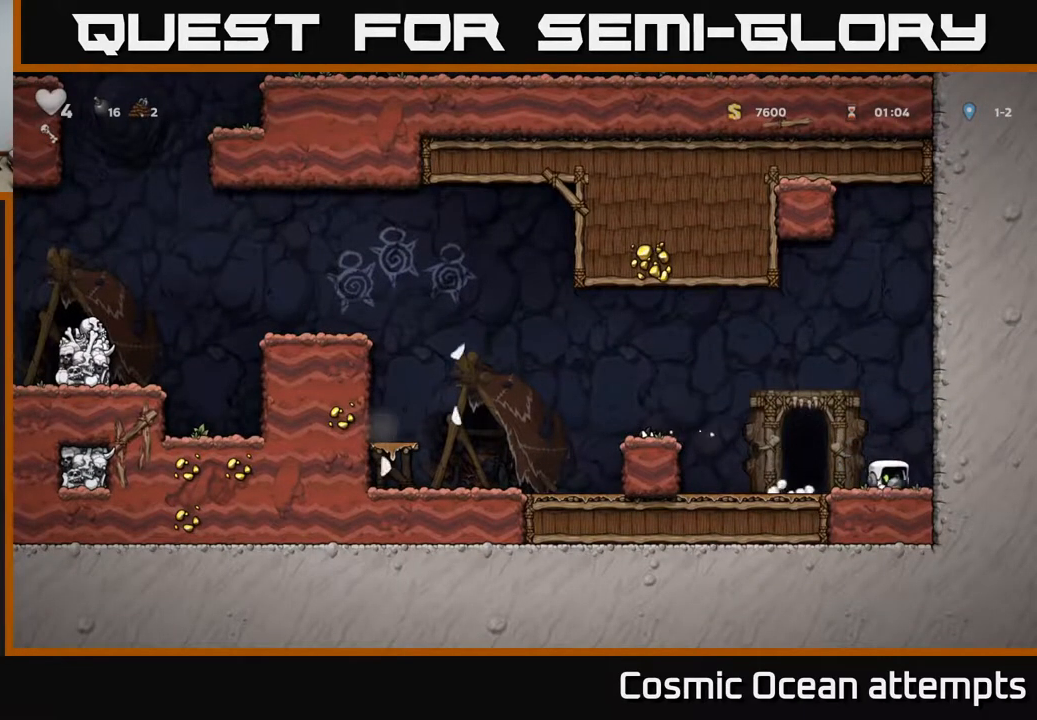
{"buttons": [], "right_stick": "center", "events": [[183, "DPAD_LEFT", "up"], [233, "L2", "down"], [317, "L2", "up"]]}
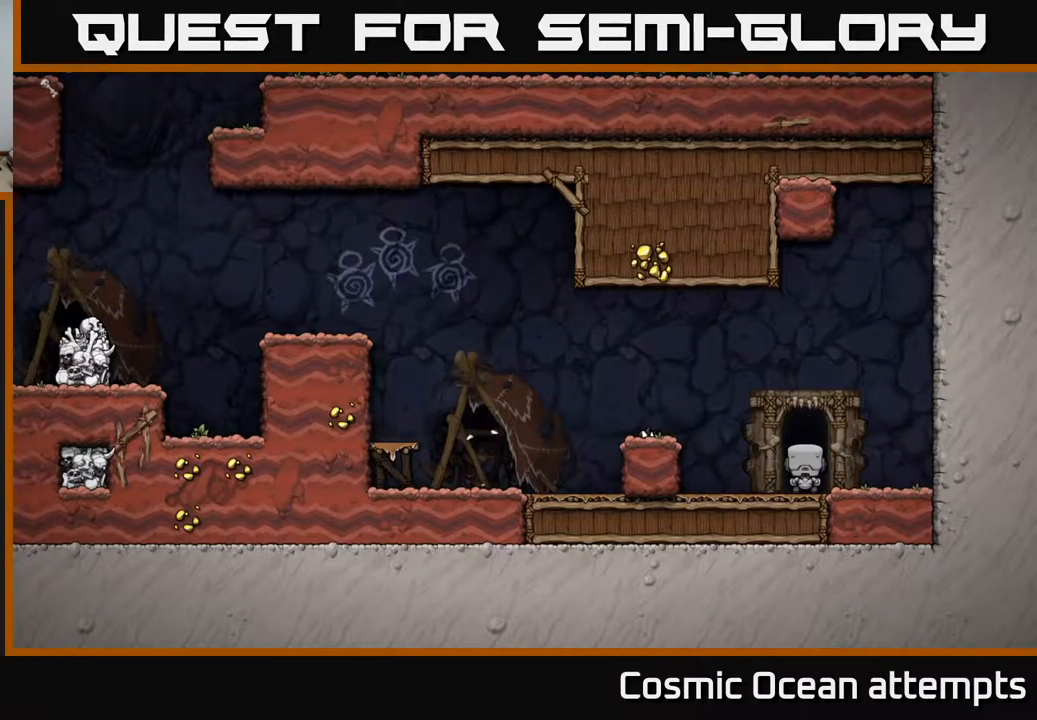
{"buttons": [], "right_stick": "center", "events": []}
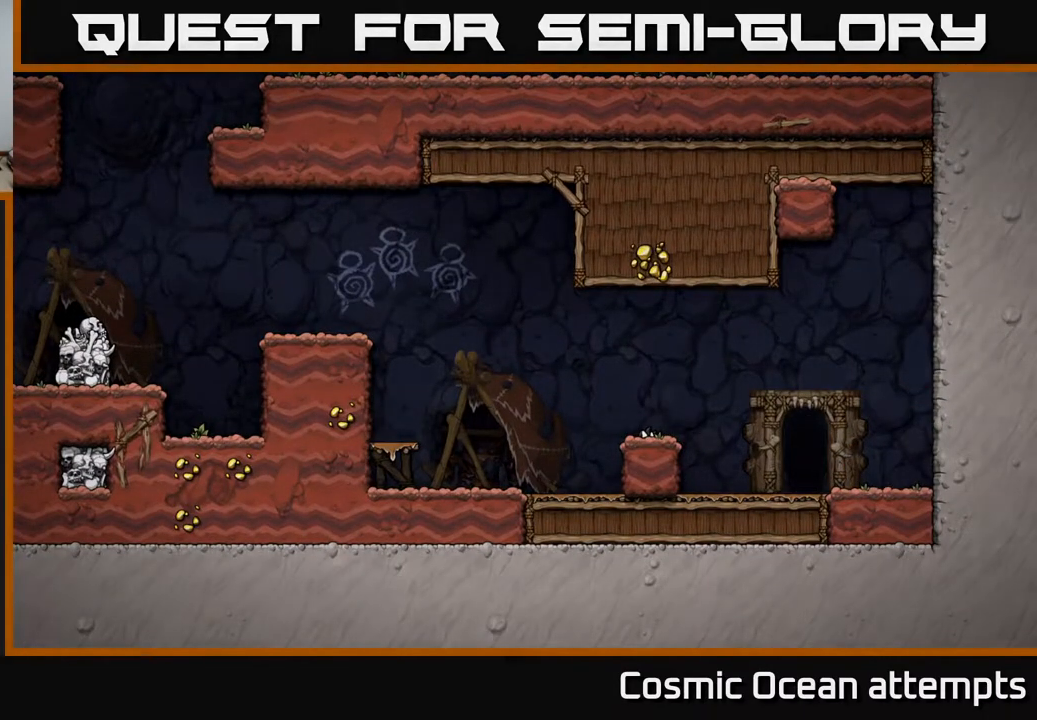
{"buttons": [], "right_stick": "center", "events": []}
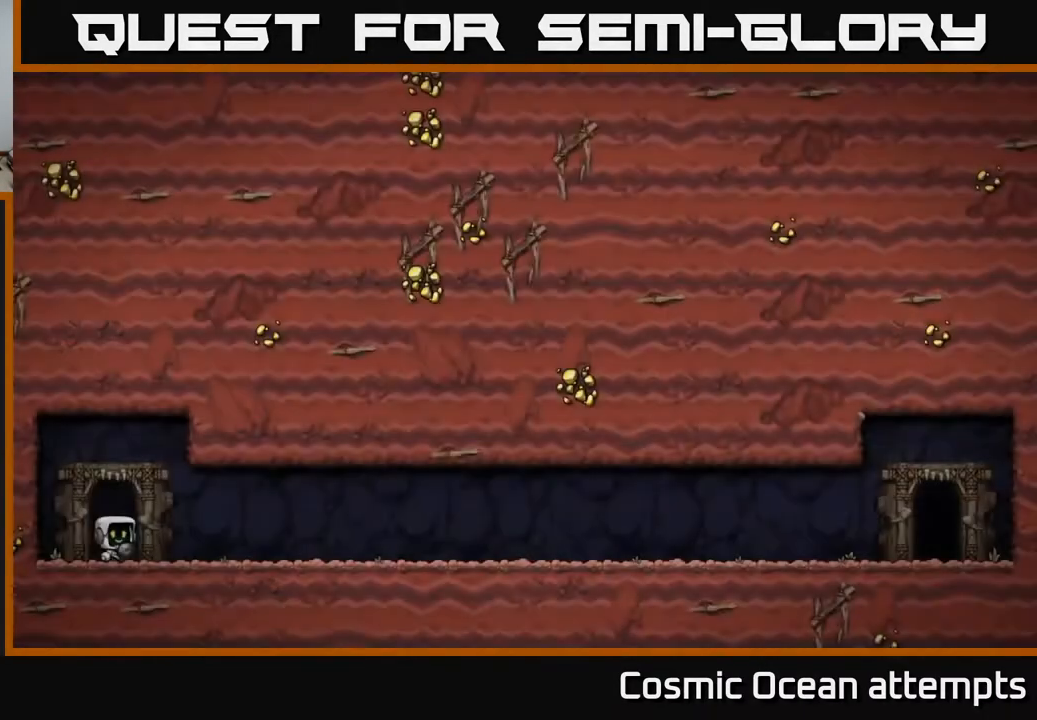
{"buttons": [], "right_stick": "center", "events": []}
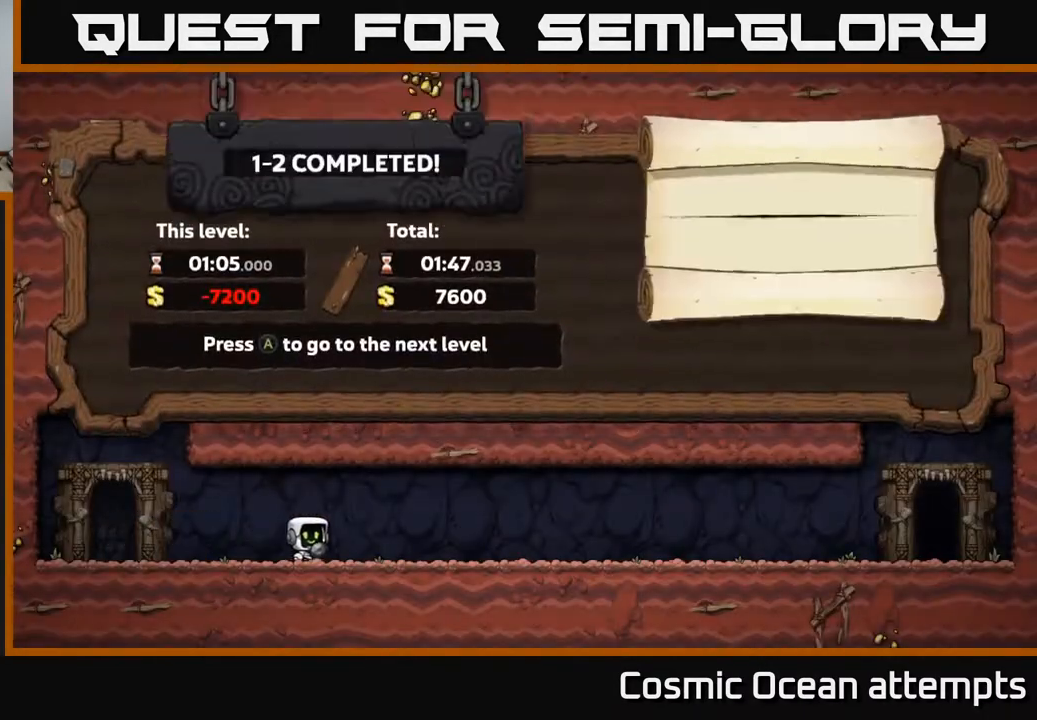
{"buttons": [], "right_stick": "center", "events": [[333, "A", "down"], [450, "A", "up"]]}
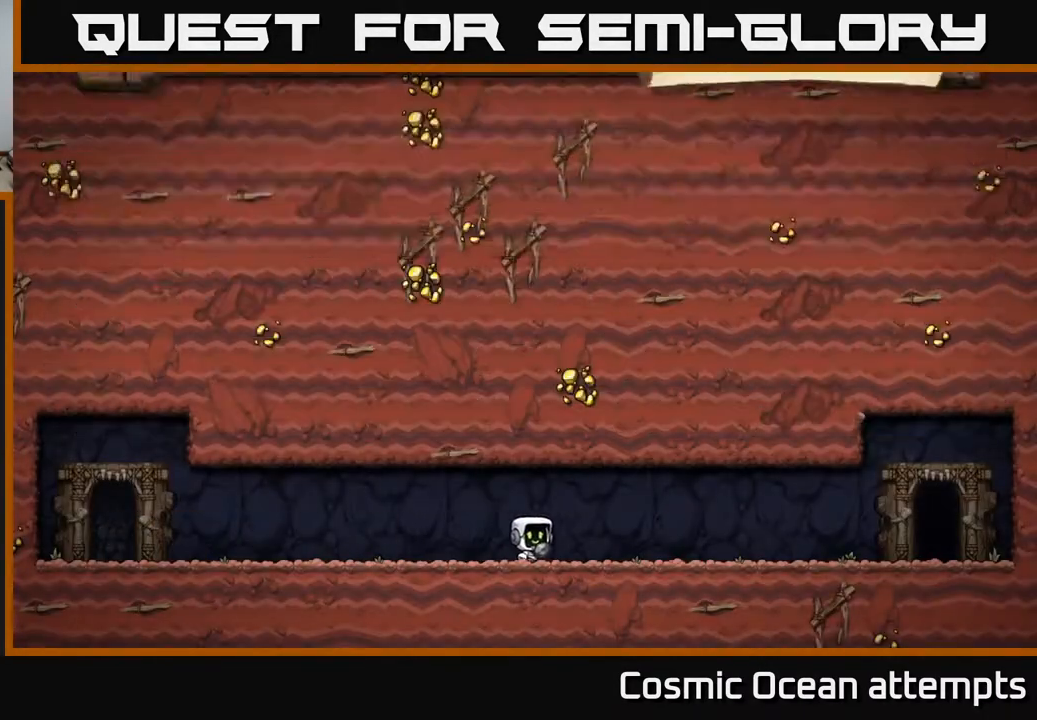
{"buttons": [], "right_stick": "center", "events": []}
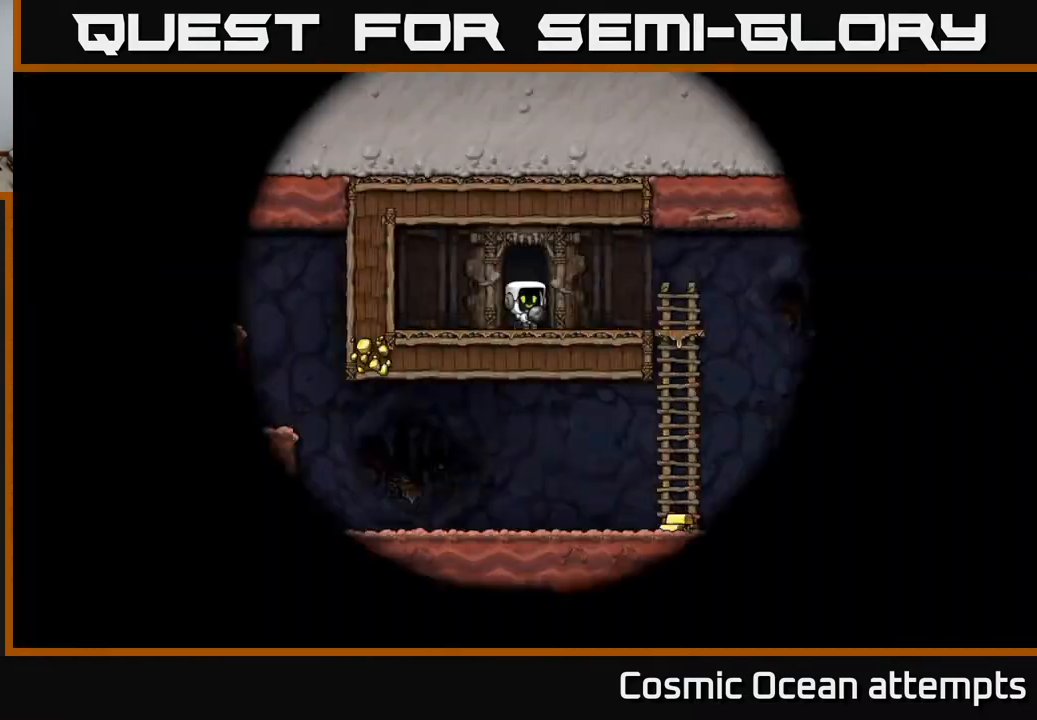
{"buttons": ["DPAD_RIGHT"], "right_stick": "center", "events": [[450, "DPAD_RIGHT", "down"]]}
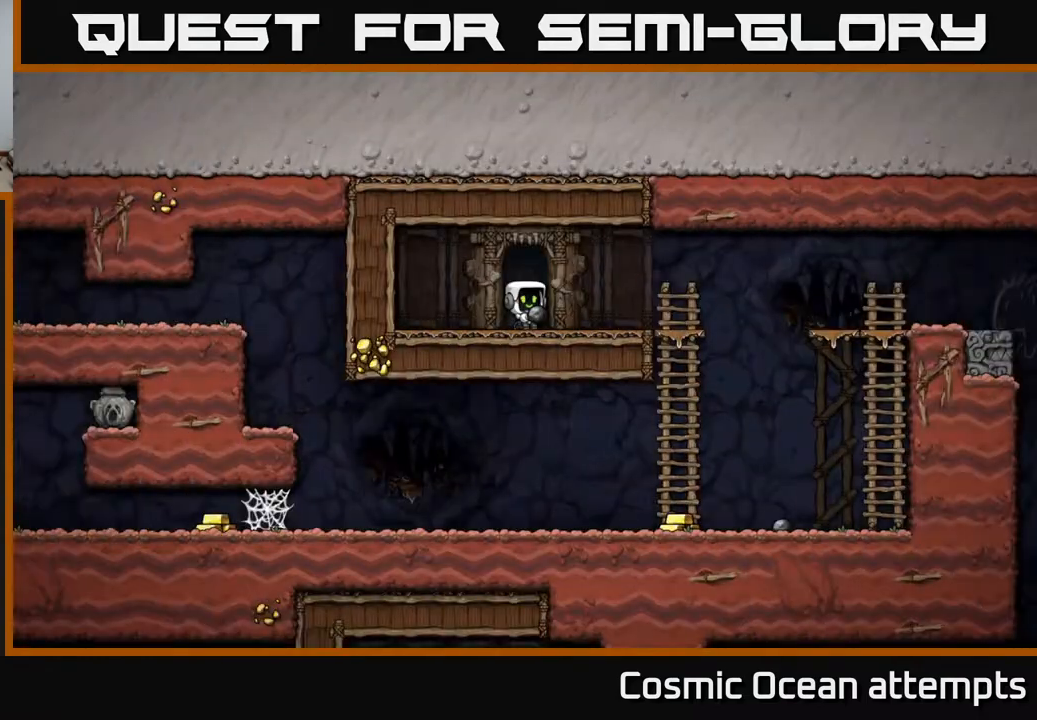
{"buttons": ["A", "DPAD_DOWN"], "right_stick": "center", "events": [[367, "DPAD_DOWN", "down"], [400, "DPAD_RIGHT", "up"], [417, "A", "down"]]}
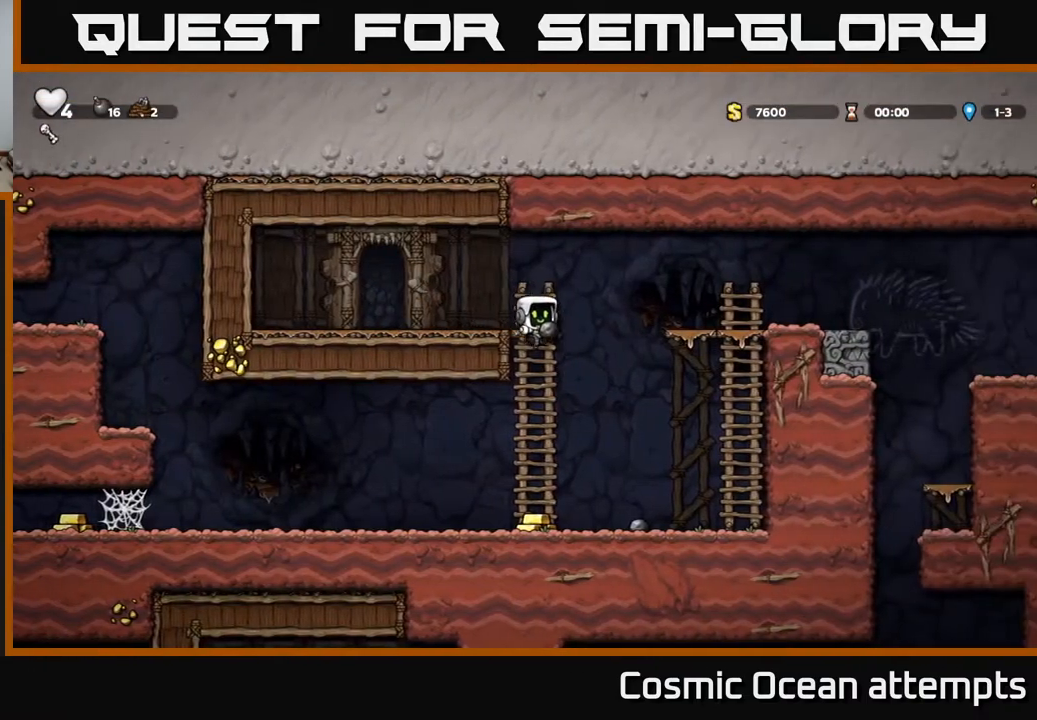
{"buttons": ["A", "DPAD_LEFT"], "right_stick": "center", "events": [[17, "A", "up"], [33, "DPAD_DOWN", "up"], [233, "DPAD_LEFT", "down"], [483, "A", "down"]]}
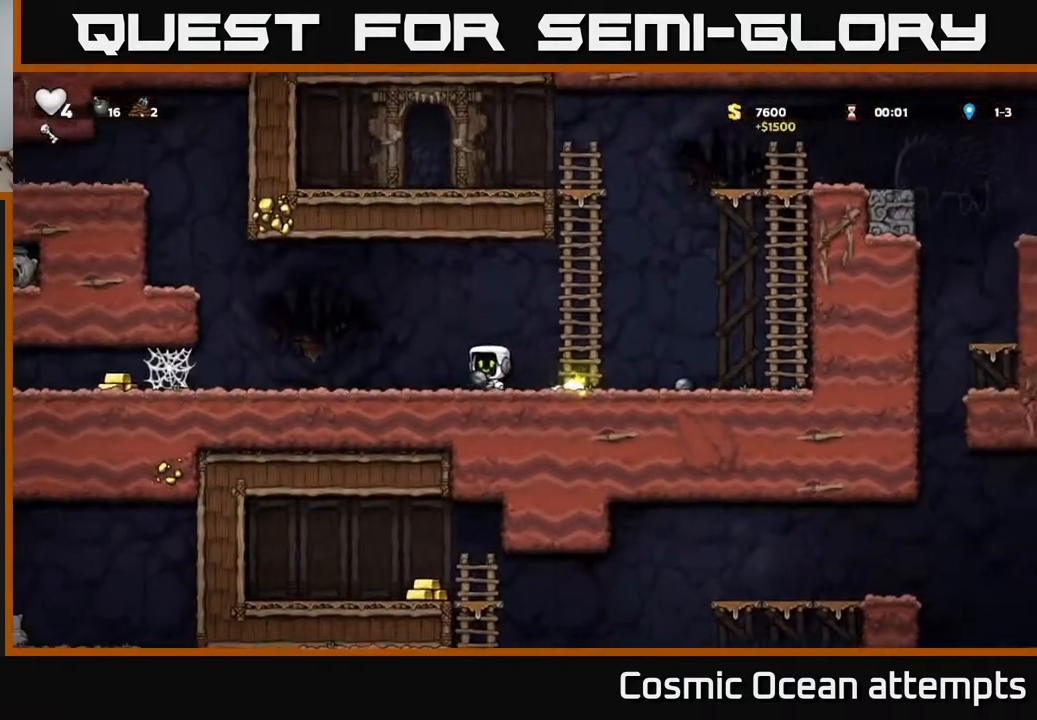
{"buttons": ["DPAD_LEFT"], "right_stick": "center", "events": [[100, "A", "up"]]}
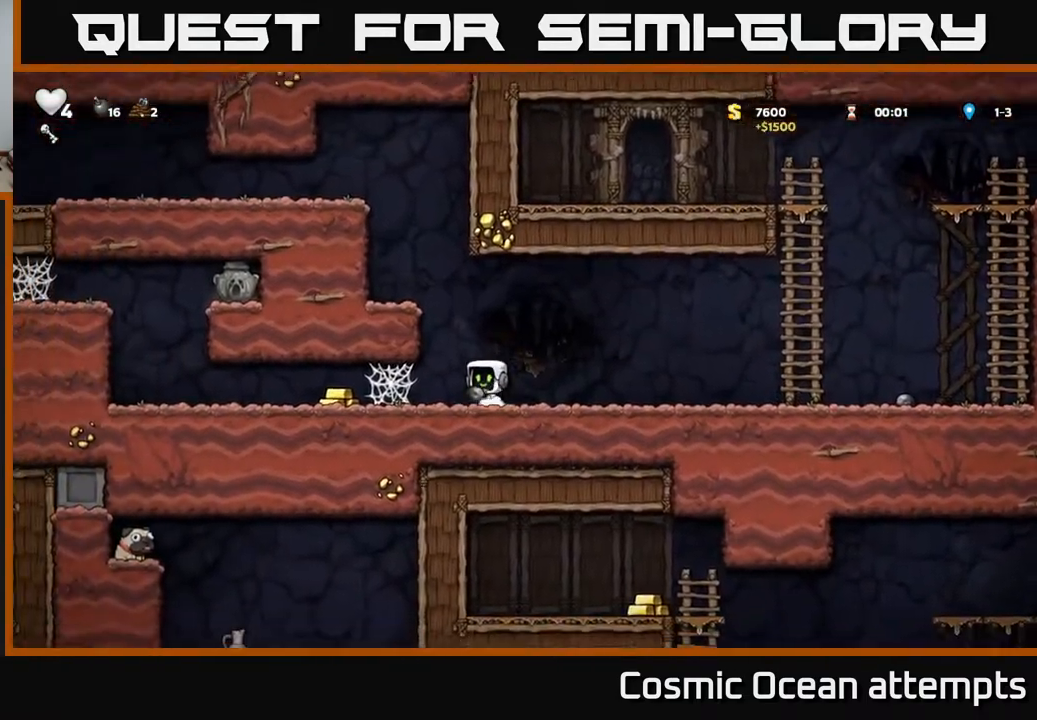
{"buttons": ["A", "DPAD_LEFT"], "right_stick": "center", "events": [[200, "A", "down"], [233, "A", "up"], [300, "A", "down"], [367, "A", "up"], [450, "A", "down"]]}
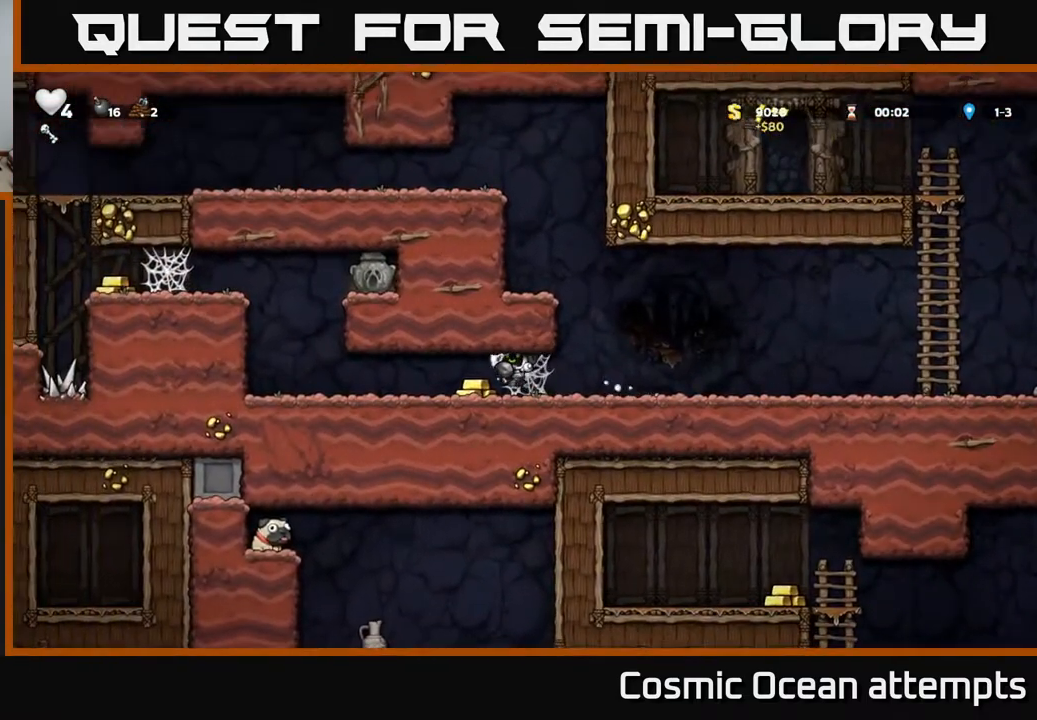
{"buttons": ["X", "DPAD_DOWN"], "right_stick": "center", "events": [[17, "A", "up"], [100, "A", "down"], [150, "A", "up"], [383, "DPAD_DOWN", "down"], [400, "DPAD_LEFT", "up"], [450, "X", "down"]]}
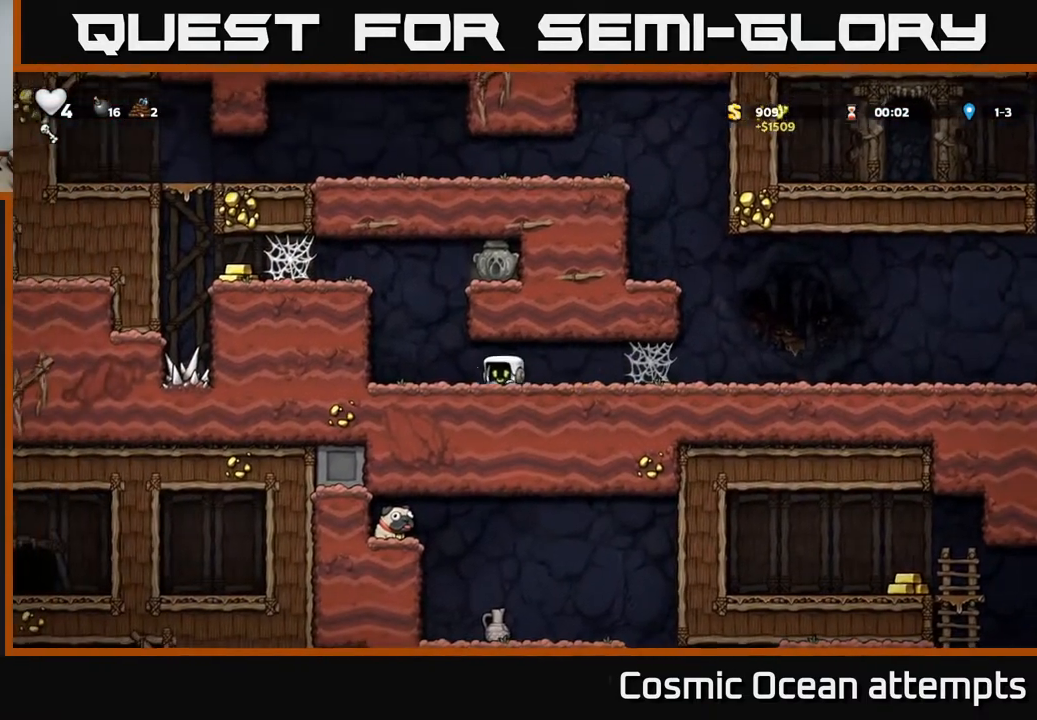
{"buttons": ["DPAD_LEFT"], "right_stick": "center", "events": [[33, "DPAD_DOWN", "up"], [33, "DPAD_LEFT", "down"], [50, "X", "up"], [267, "A", "down"], [433, "A", "up"]]}
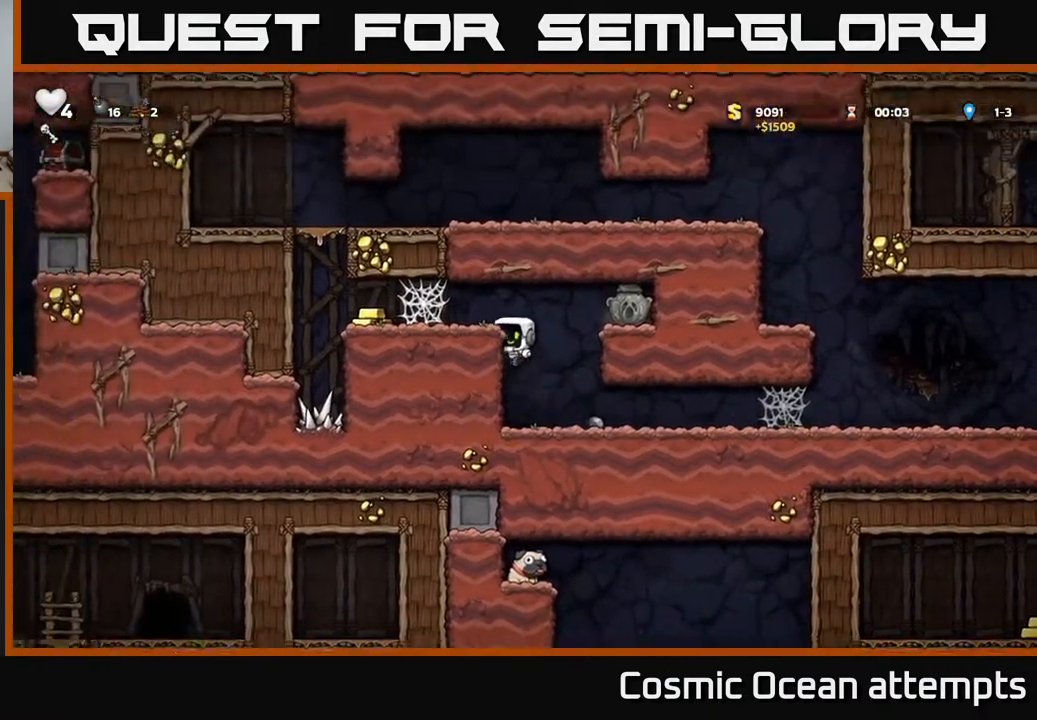
{"buttons": ["A", "DPAD_LEFT"], "right_stick": "center", "events": [[67, "A", "down"], [167, "A", "up"], [367, "A", "down"], [417, "A", "up"], [500, "A", "down"]]}
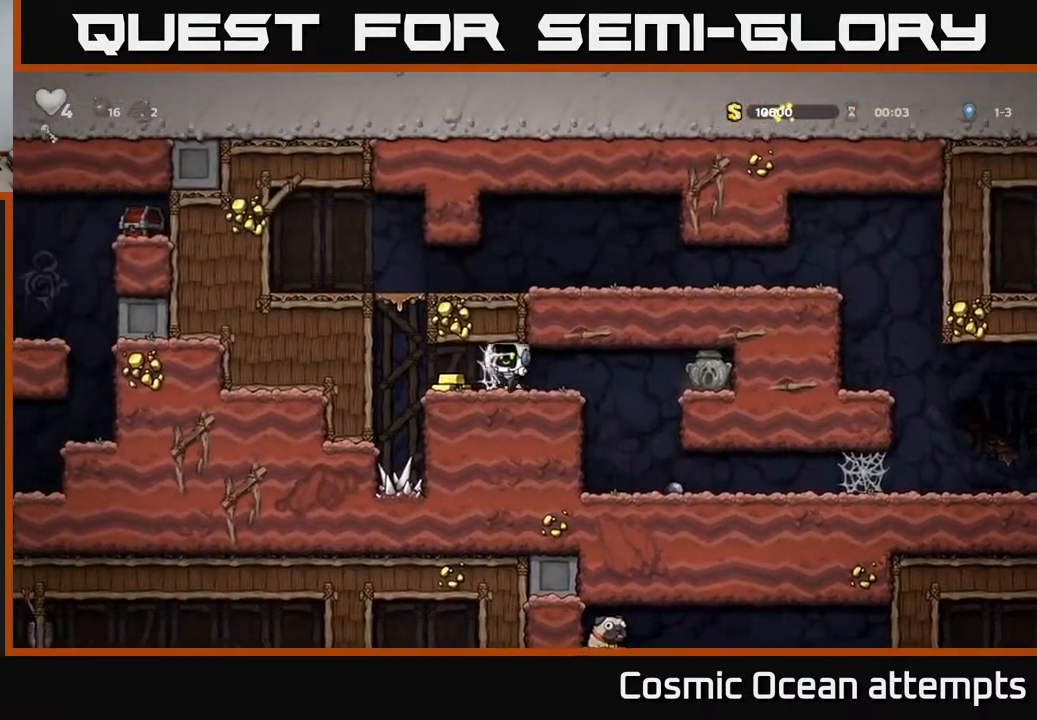
{"buttons": [], "right_stick": "center", "events": [[67, "A", "up"], [133, "A", "down"], [217, "A", "up"], [317, "DPAD_LEFT", "up"]]}
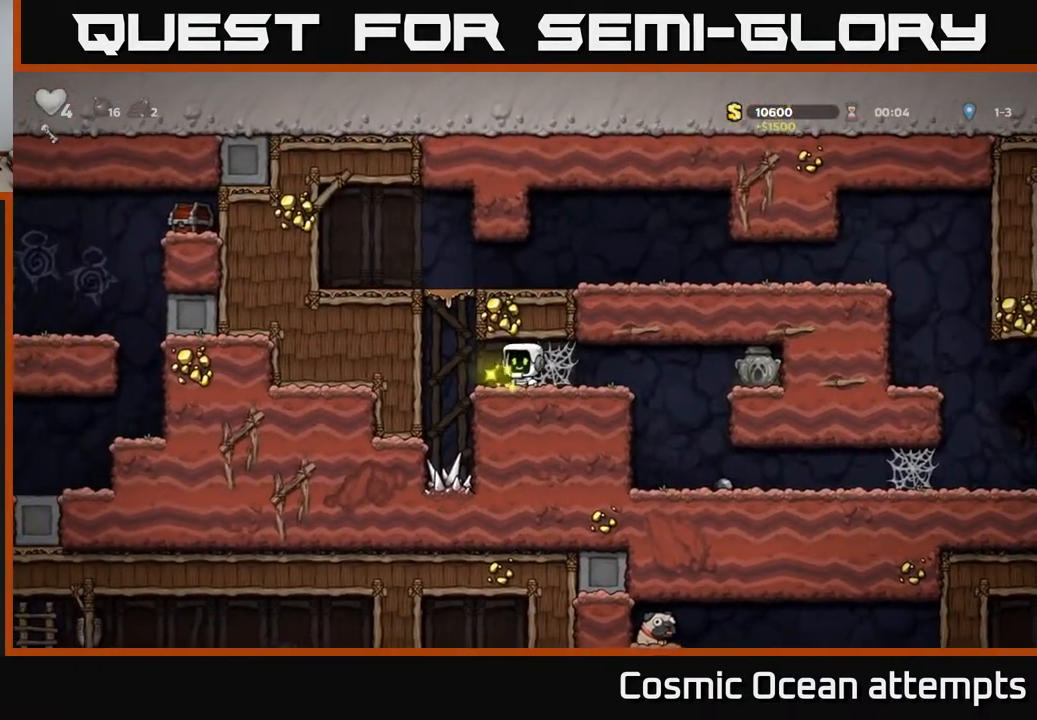
{"buttons": ["DPAD_RIGHT"], "right_stick": "center", "events": [[33, "DPAD_LEFT", "down"], [133, "DPAD_LEFT", "up"], [200, "DPAD_RIGHT", "down"], [283, "DPAD_RIGHT", "up"], [450, "DPAD_RIGHT", "down"]]}
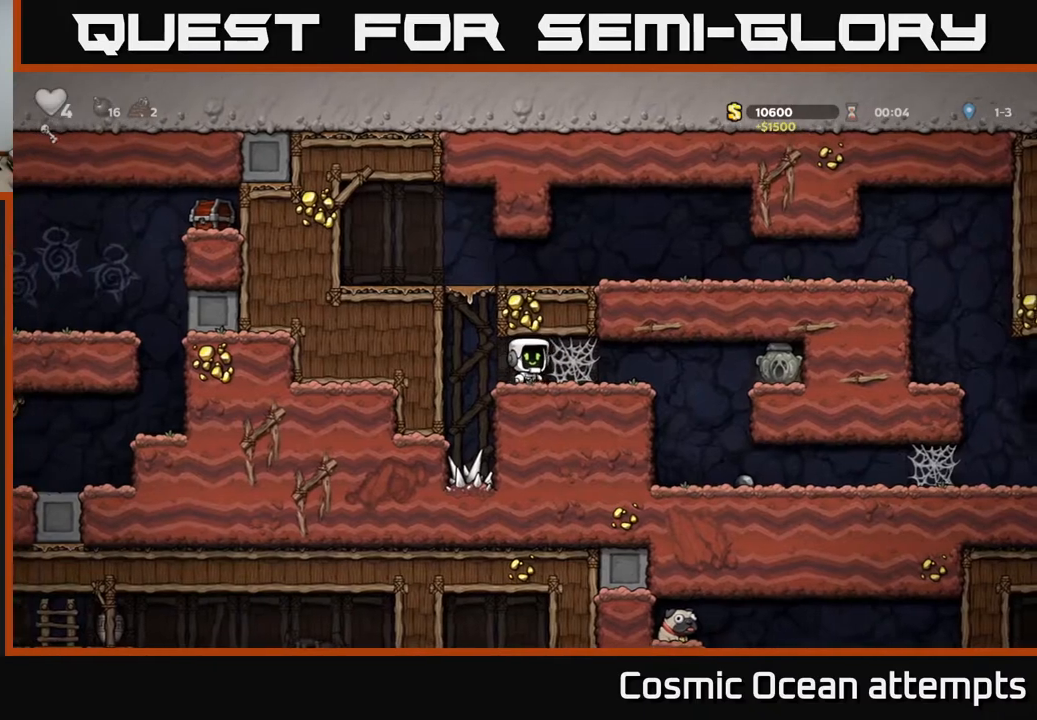
{"buttons": ["DPAD_RIGHT"], "right_stick": "center", "events": []}
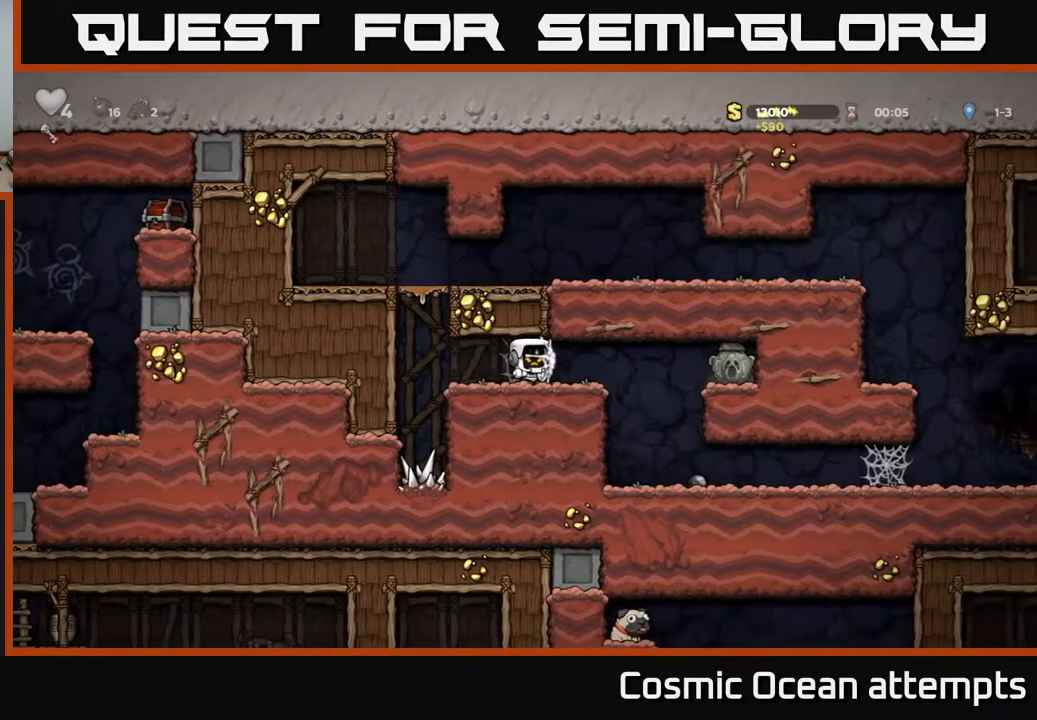
{"buttons": ["DPAD_LEFT"], "right_stick": "center", "events": [[317, "DPAD_RIGHT", "up"], [350, "DPAD_LEFT", "down"]]}
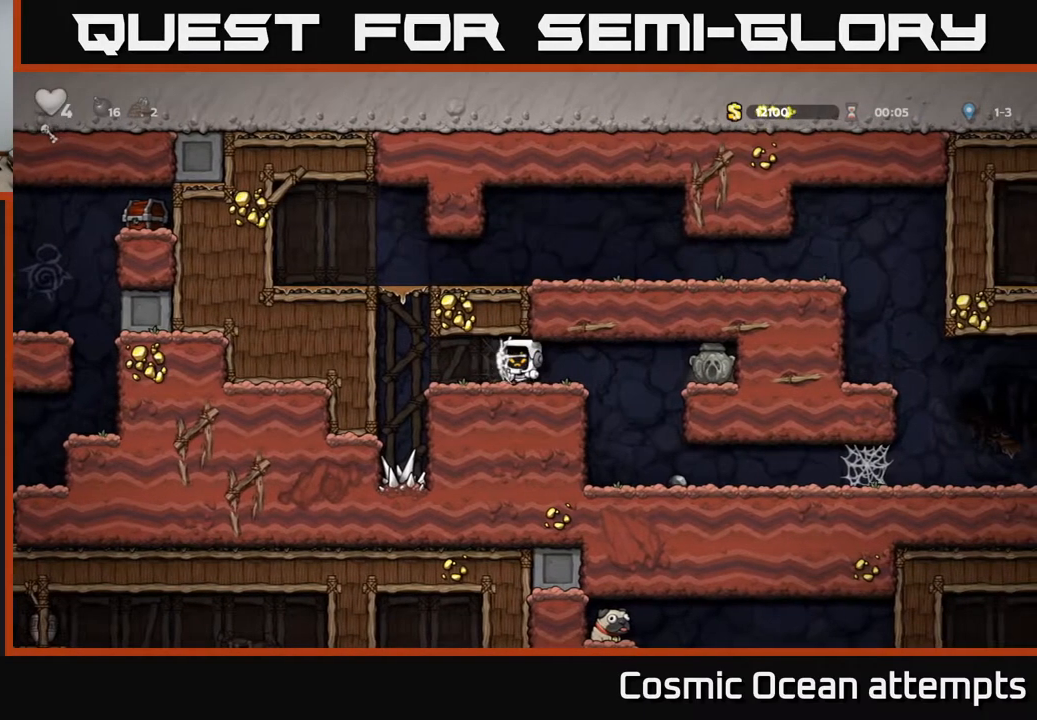
{"buttons": [], "right_stick": "center", "events": [[350, "DPAD_LEFT", "up"], [383, "DPAD_RIGHT", "down"], [500, "DPAD_RIGHT", "up"]]}